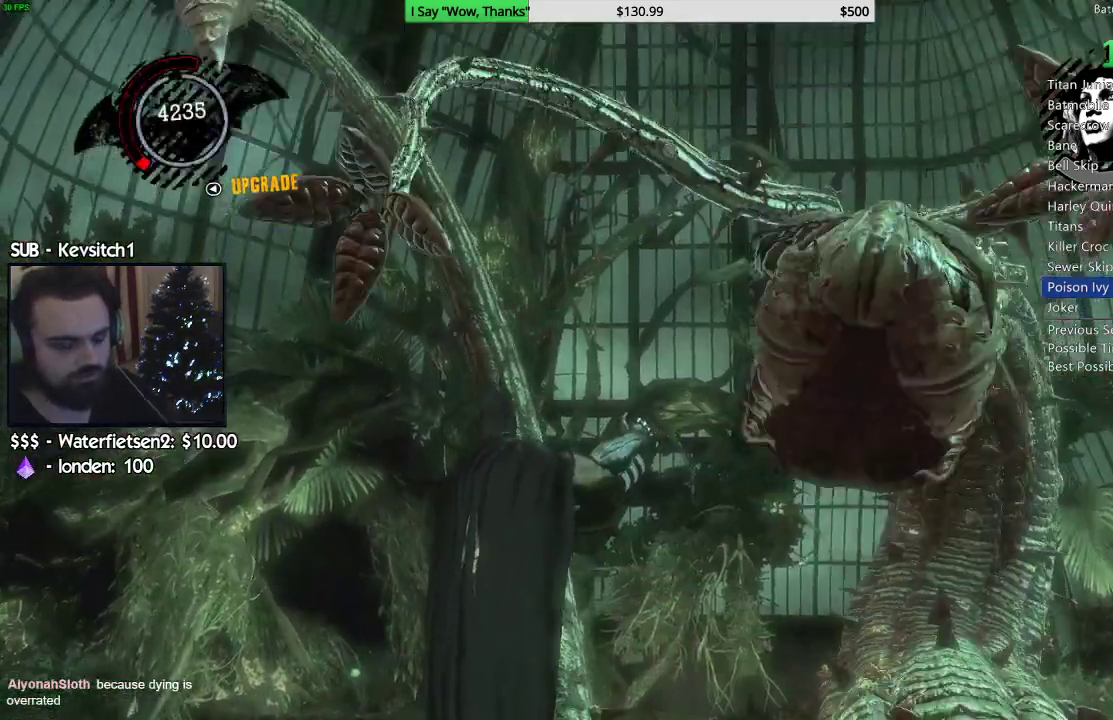
Gameplay with a controller (PlayStation layout); each line is a JSON object with the inputs held at the frame after it (dt_ms = milliseconds from this image to that frame). "events" lists button and stick changes between this image and that frame as [ms after this image, input, new state], when the widget could be followed in between.
{"dt_ms": 500, "buttons": [], "left_stick": "center", "right_stick": "down", "events": [[17, "right_stick", "down"], [67, "right_stick", "center"], [200, "right_stick", "down"]]}
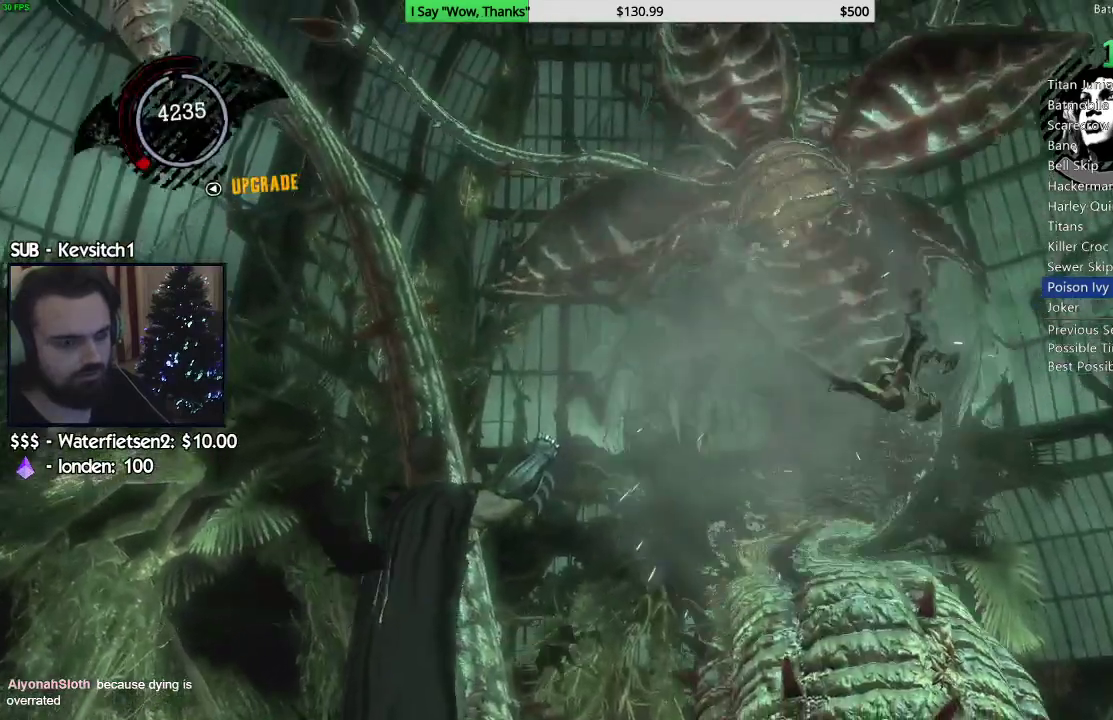
{"dt_ms": 500, "buttons": [], "left_stick": "center", "right_stick": "down", "events": [[83, "right_stick", "center"], [483, "right_stick", "down"]]}
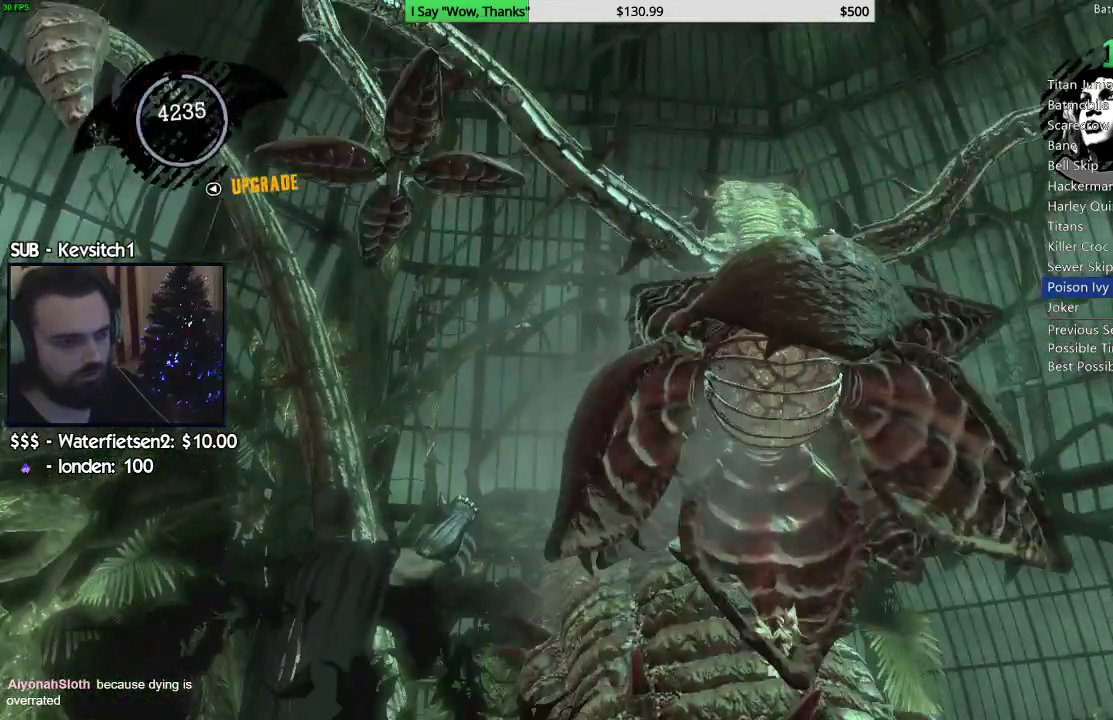
{"dt_ms": 500, "buttons": [], "left_stick": "center", "right_stick": "center", "events": [[300, "right_stick", "center"]]}
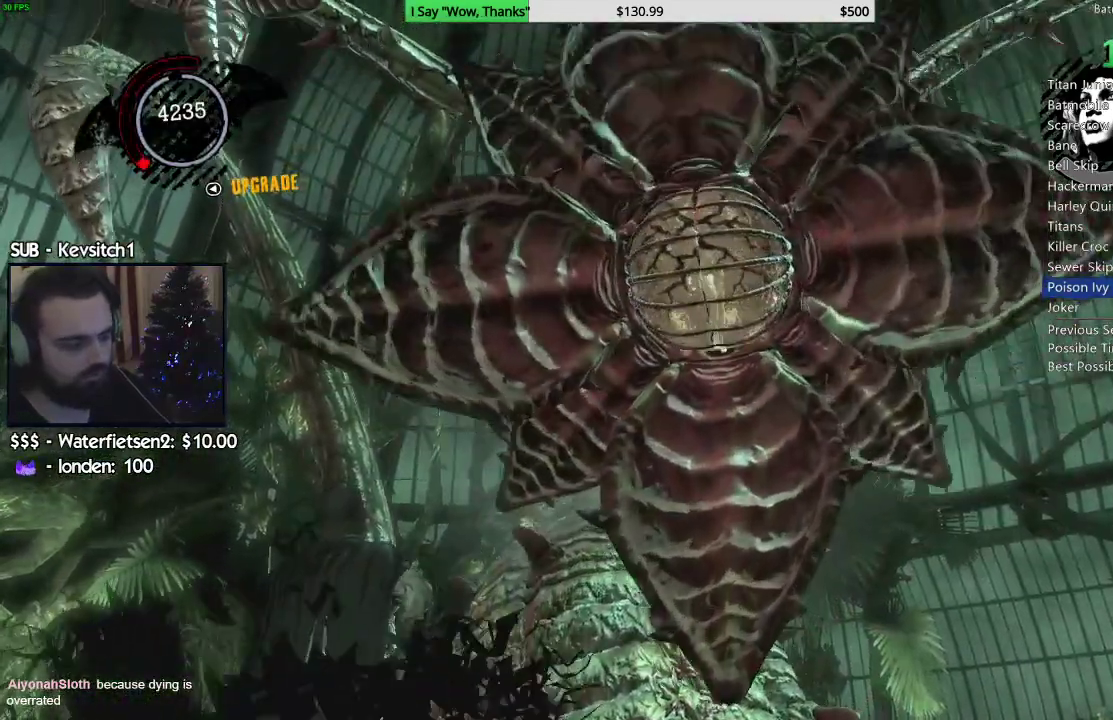
{"dt_ms": 500, "buttons": [], "left_stick": "center", "right_stick": "down"}
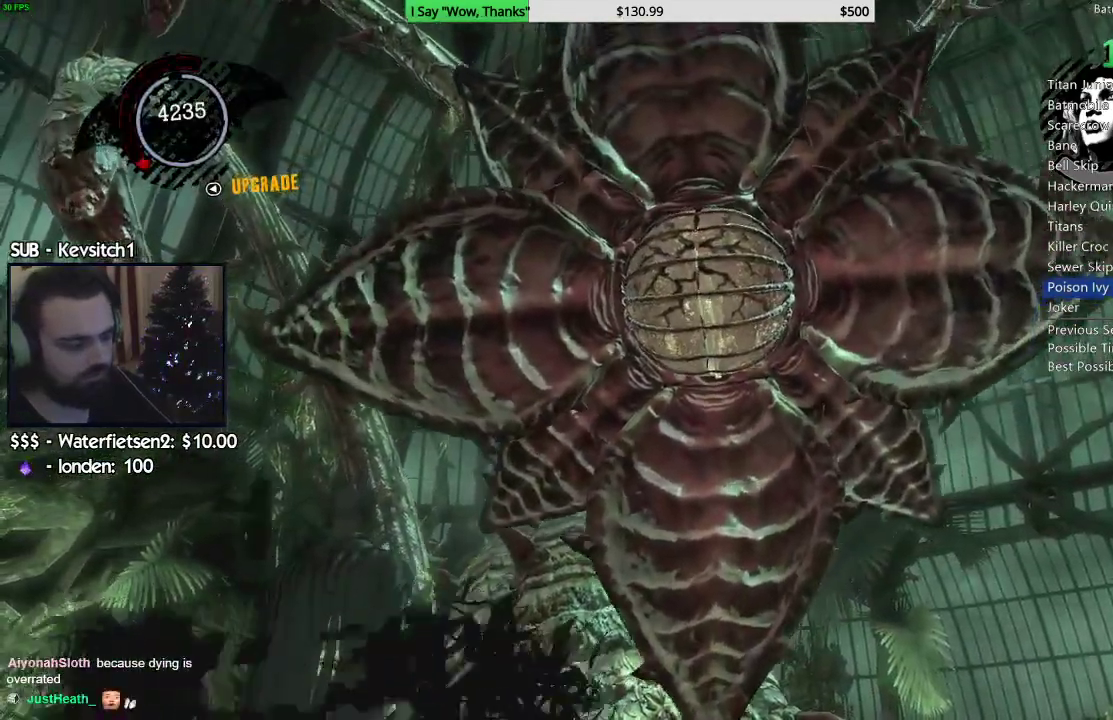
{"dt_ms": 500, "buttons": [], "left_stick": "center", "right_stick": "center", "events": [[200, "right_stick", "center"]]}
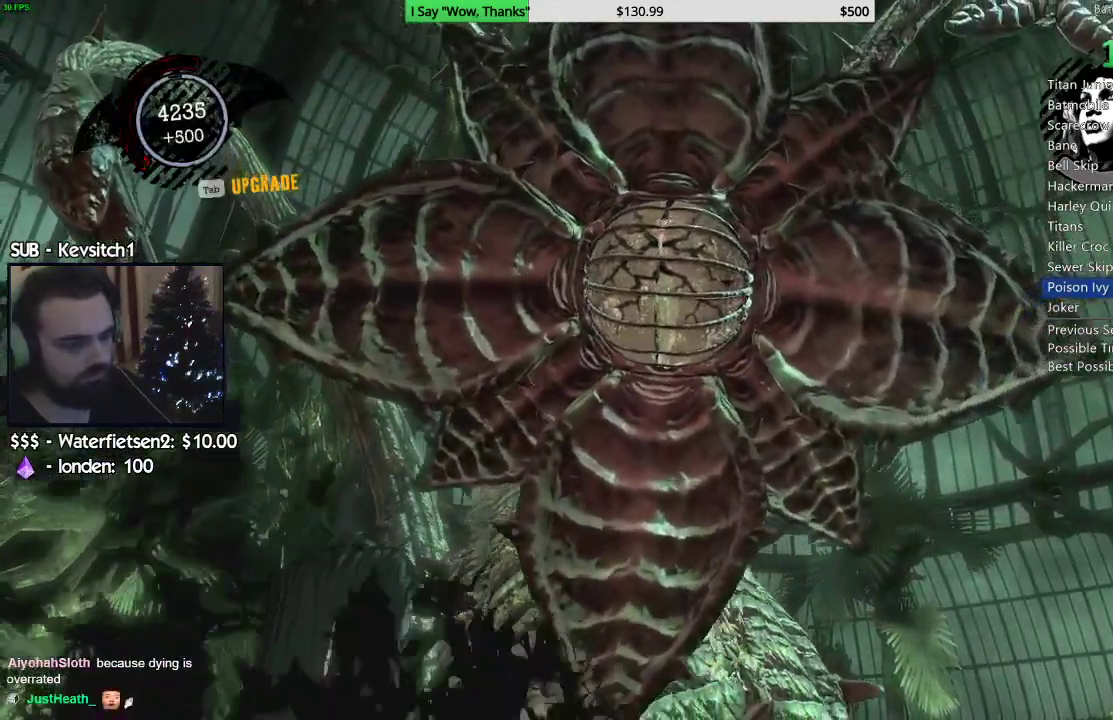
{"dt_ms": 500, "buttons": [], "left_stick": "center", "right_stick": "center", "events": [[300, "left_stick", "down-right"], [367, "left_stick", "center"]]}
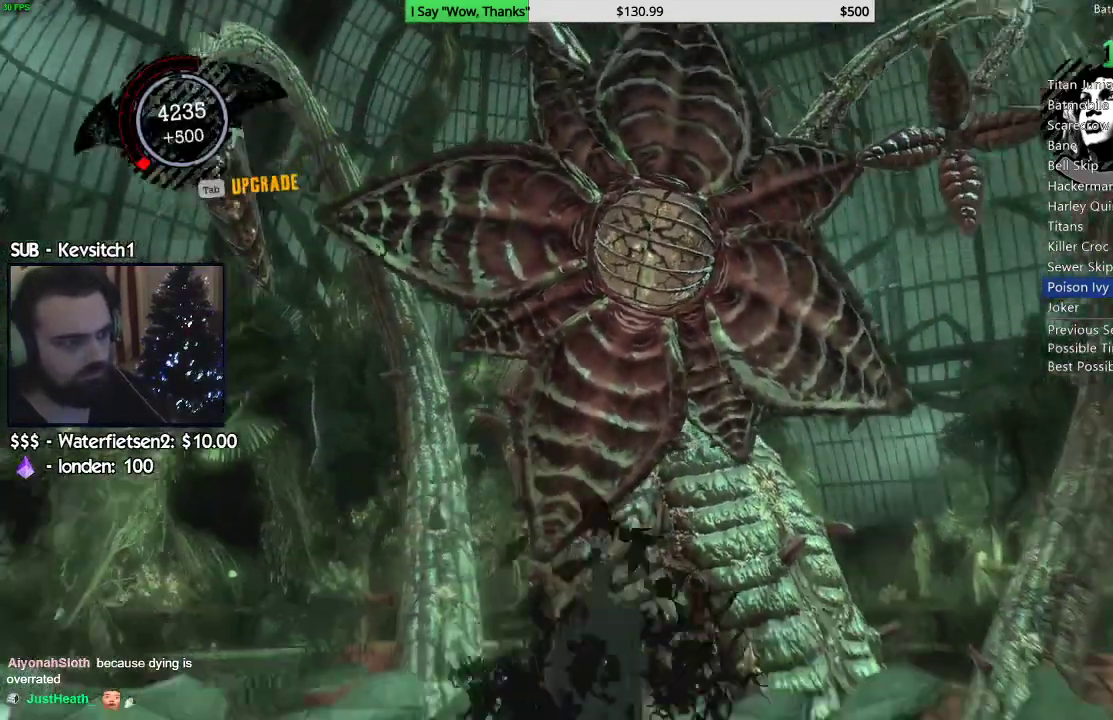
{"dt_ms": 500, "buttons": ["DPAD_UP", "DPAD_LEFT"], "left_stick": "center", "right_stick": "center", "events": [[350, "DPAD_LEFT", "down"], [367, "DPAD_UP", "down"]]}
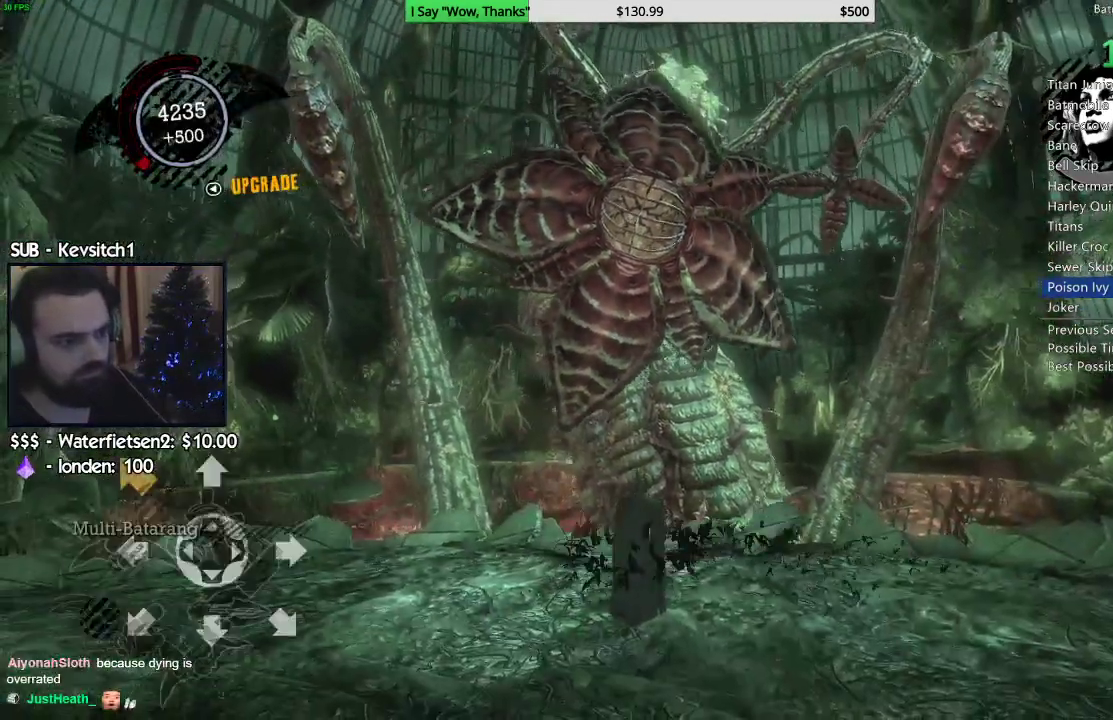
{"dt_ms": 1000, "buttons": [], "left_stick": "center", "right_stick": "up"}
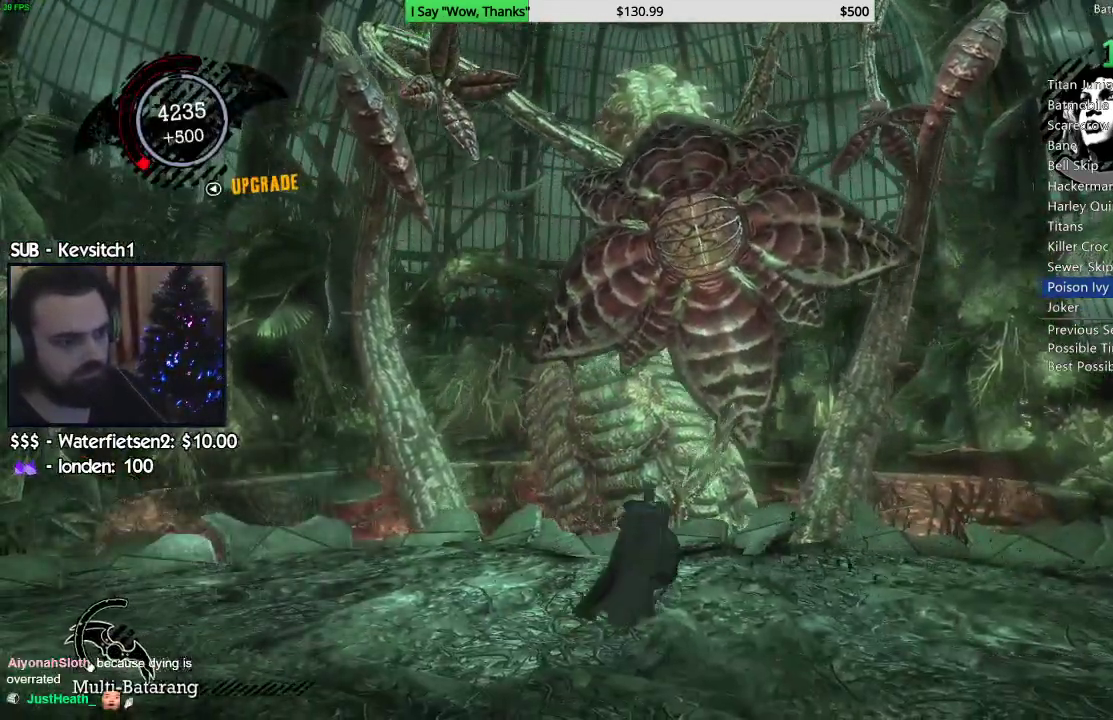
{"dt_ms": 500, "buttons": ["L1", "L2"], "left_stick": "center", "right_stick": "up"}
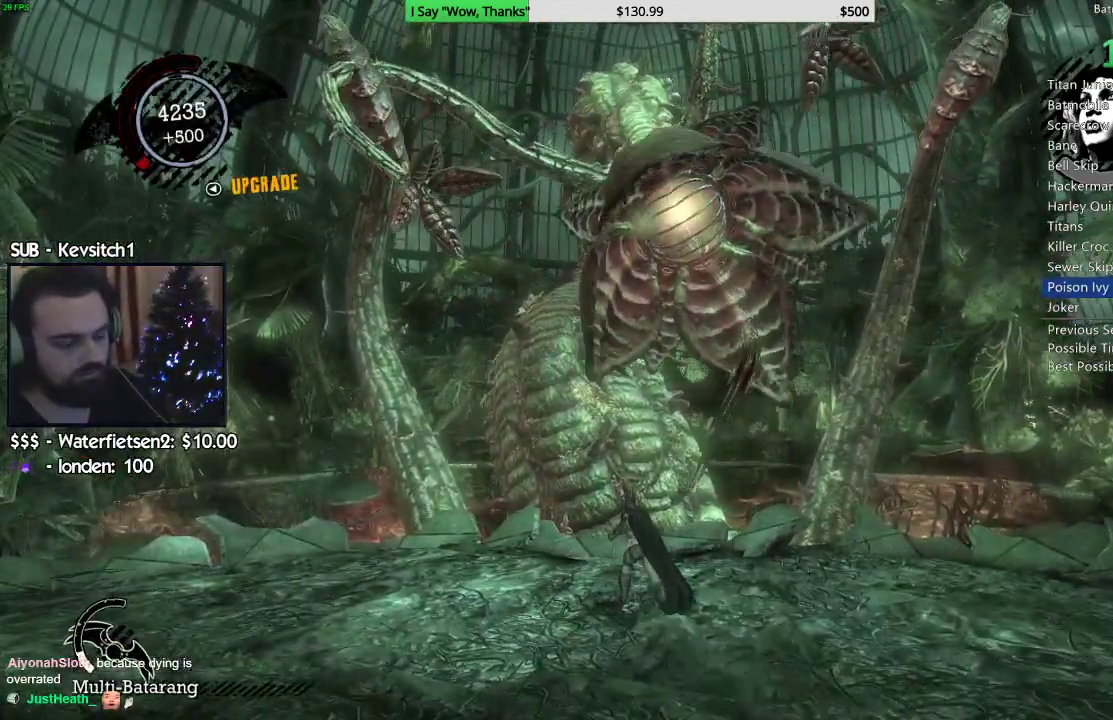
{"dt_ms": 500, "buttons": ["L1", "L2"], "left_stick": "center", "right_stick": "center", "events": [[67, "L1", "up"], [83, "L2", "up"], [133, "L1", "down"], [133, "L2", "down"], [133, "right_stick", "center"], [233, "L1", "up"], [233, "L2", "up"], [300, "L2", "down"], [317, "L1", "down"], [417, "L1", "up"], [433, "L2", "up"], [500, "L1", "down"], [500, "L2", "down"]]}
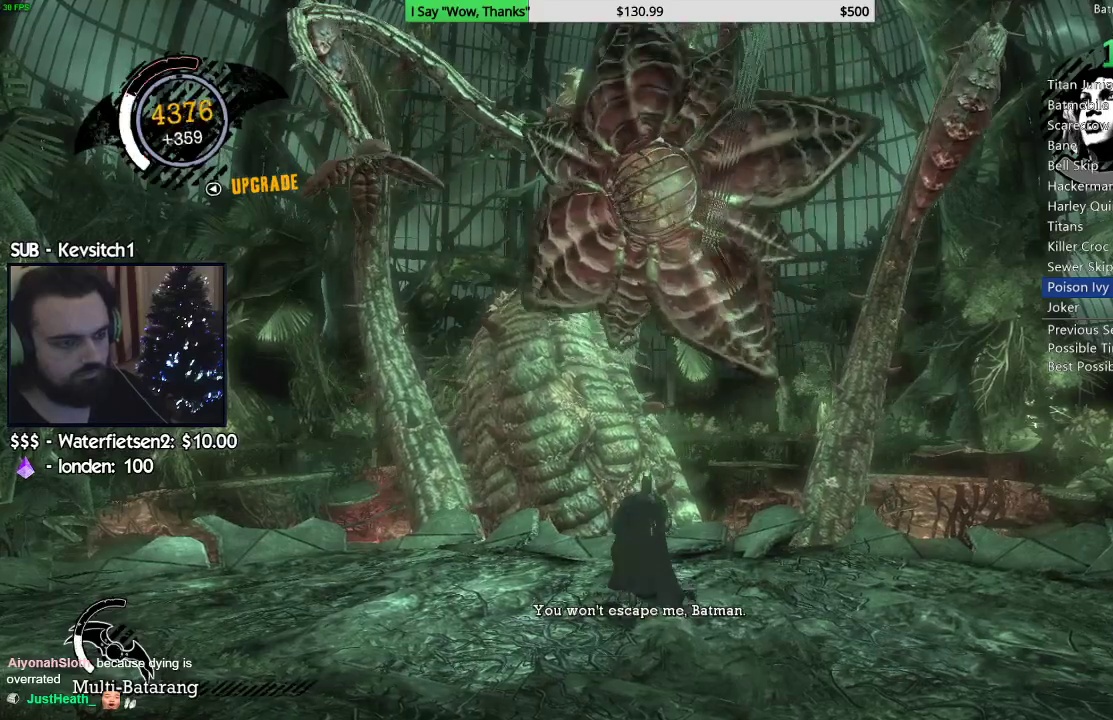
{"dt_ms": 500, "buttons": ["L2"], "left_stick": "center", "right_stick": "center"}
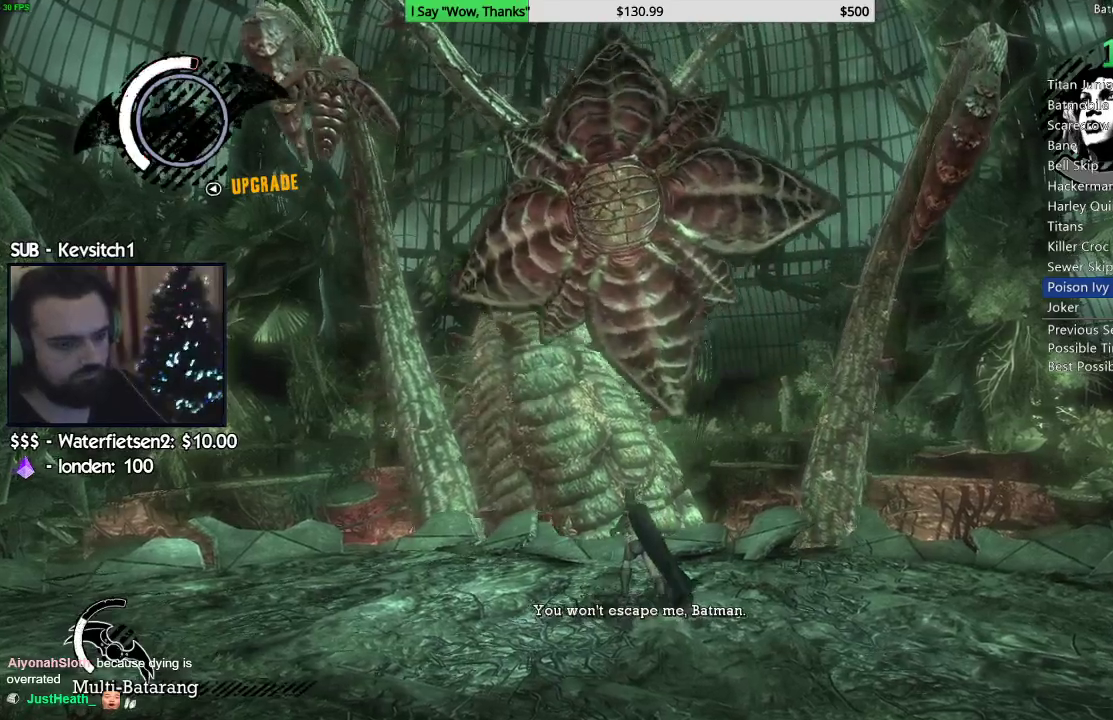
{"dt_ms": 500, "buttons": [], "left_stick": "center", "right_stick": "center", "events": [[100, "L2", "up"], [150, "L2", "down"], [250, "L2", "up"], [333, "L2", "down"], [433, "L2", "up"]]}
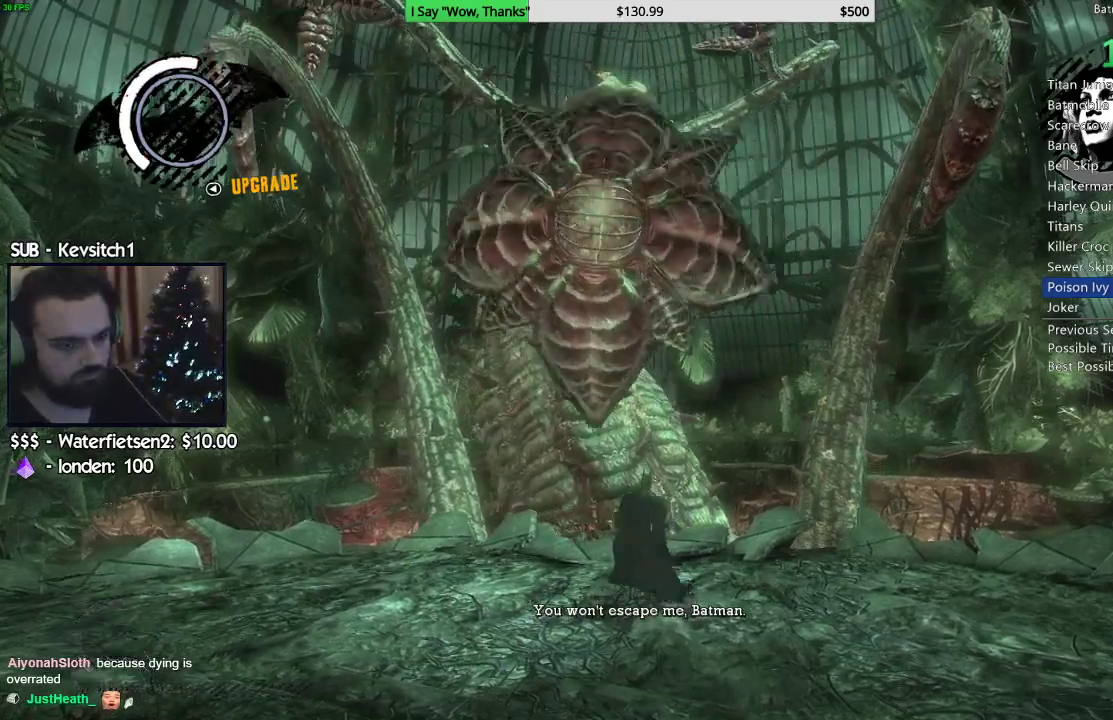
{"dt_ms": 500, "buttons": [], "left_stick": "center", "right_stick": "center", "events": [[17, "L2", "down"], [117, "L2", "up"]]}
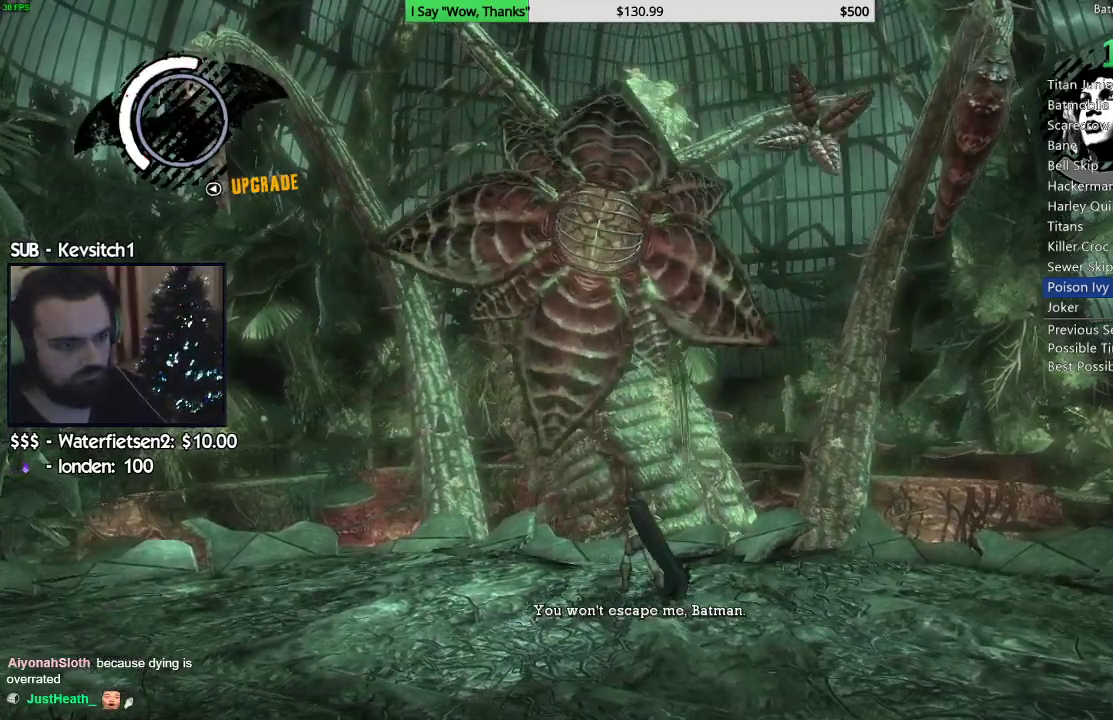
{"dt_ms": 500, "buttons": ["L1", "L2"], "left_stick": "center", "right_stick": "center", "events": [[17, "L2", "down"], [33, "L1", "down"]]}
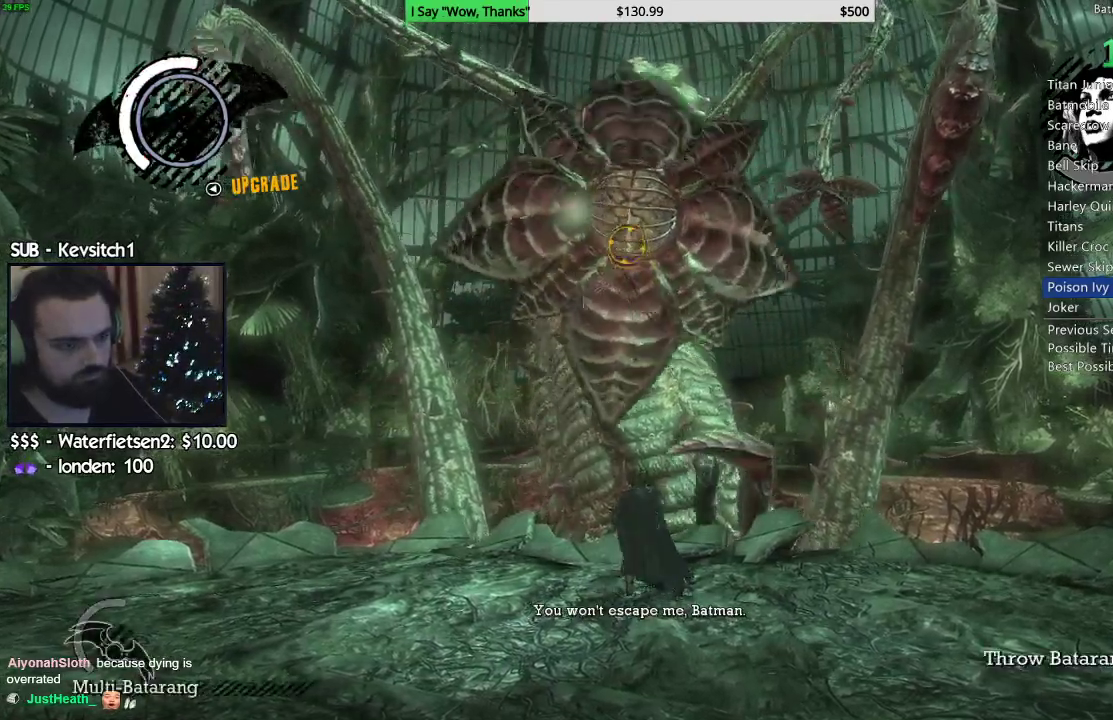
{"dt_ms": 500, "buttons": [], "left_stick": "center", "right_stick": "center", "events": [[117, "R2", "down"], [133, "L1", "up"], [283, "R2", "up"], [300, "L2", "up"], [400, "L1", "down"], [400, "L2", "down"], [483, "L1", "up"], [483, "L2", "up"]]}
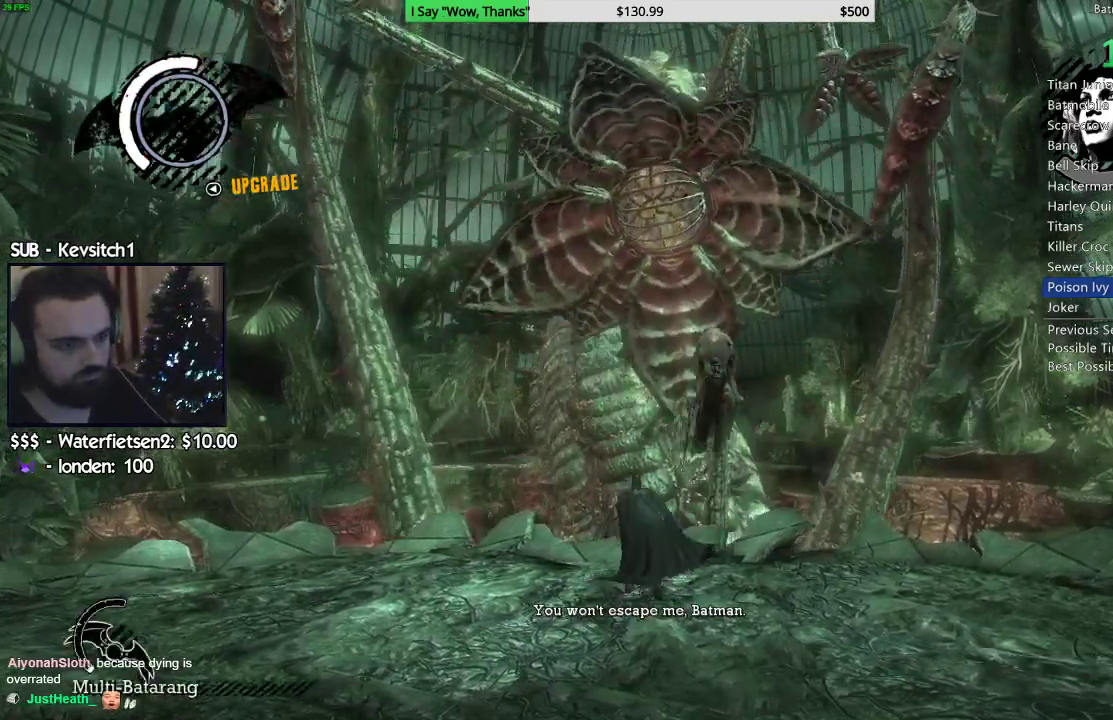
{"dt_ms": 500, "buttons": [], "left_stick": "center", "right_stick": "center", "events": [[67, "L1", "down"], [67, "L2", "down"], [167, "L1", "up"], [167, "L2", "up"], [233, "L1", "down"], [233, "L2", "down"], [333, "L1", "up"], [333, "L2", "up"], [400, "L1", "down"], [400, "L2", "down"], [483, "L1", "up"], [500, "L2", "up"]]}
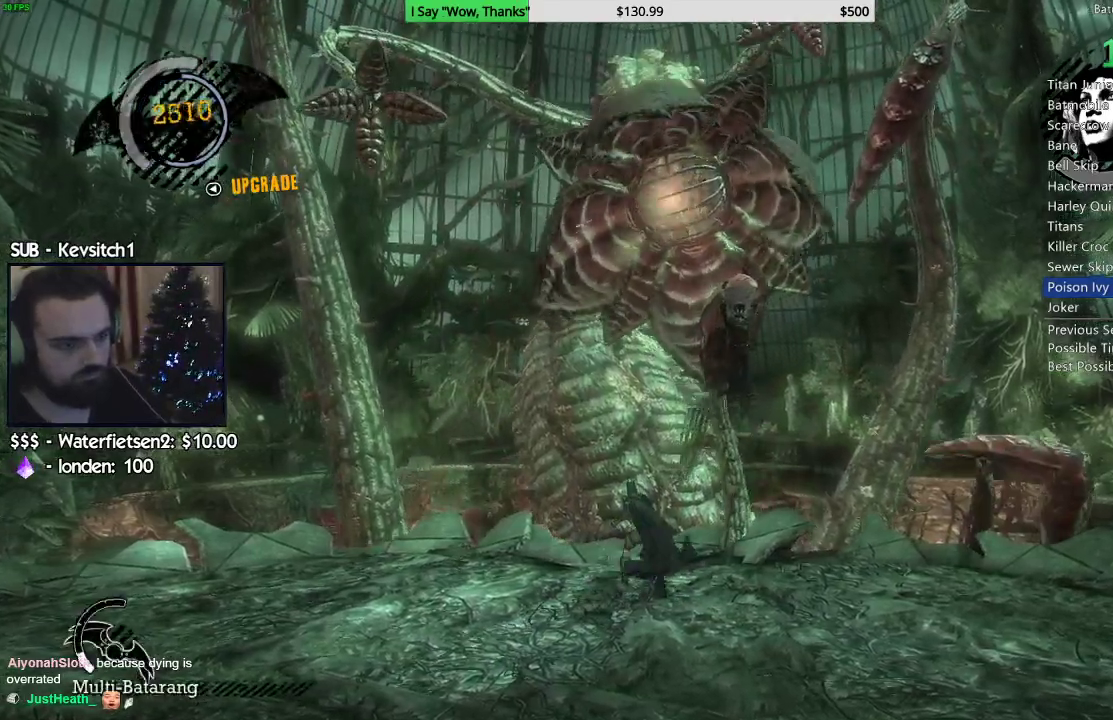
{"dt_ms": 500, "buttons": ["L2"], "left_stick": "center", "right_stick": "center", "events": [[50, "L1", "down"], [50, "L2", "down"], [150, "L1", "up"], [167, "L2", "up"], [233, "L1", "down"], [233, "L2", "down"], [333, "L1", "up"], [333, "L2", "up"], [400, "L1", "down"], [400, "L2", "down"], [500, "L1", "up"]]}
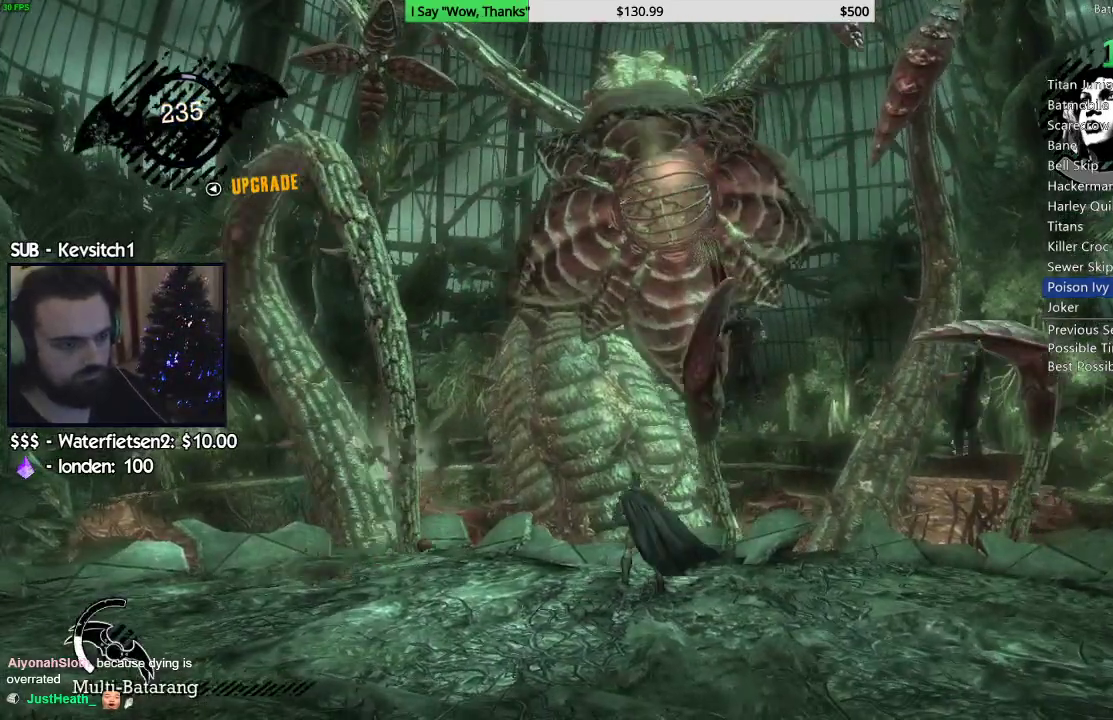
{"dt_ms": 500, "buttons": ["L1", "L2"], "left_stick": "center", "right_stick": "center", "events": [[17, "L2", "up"], [83, "L1", "down"], [83, "L2", "down"], [167, "L1", "up"], [167, "L2", "up"], [250, "L1", "down"], [250, "L2", "down"], [350, "L1", "up"], [350, "L2", "up"], [417, "L1", "down"], [417, "L2", "down"]]}
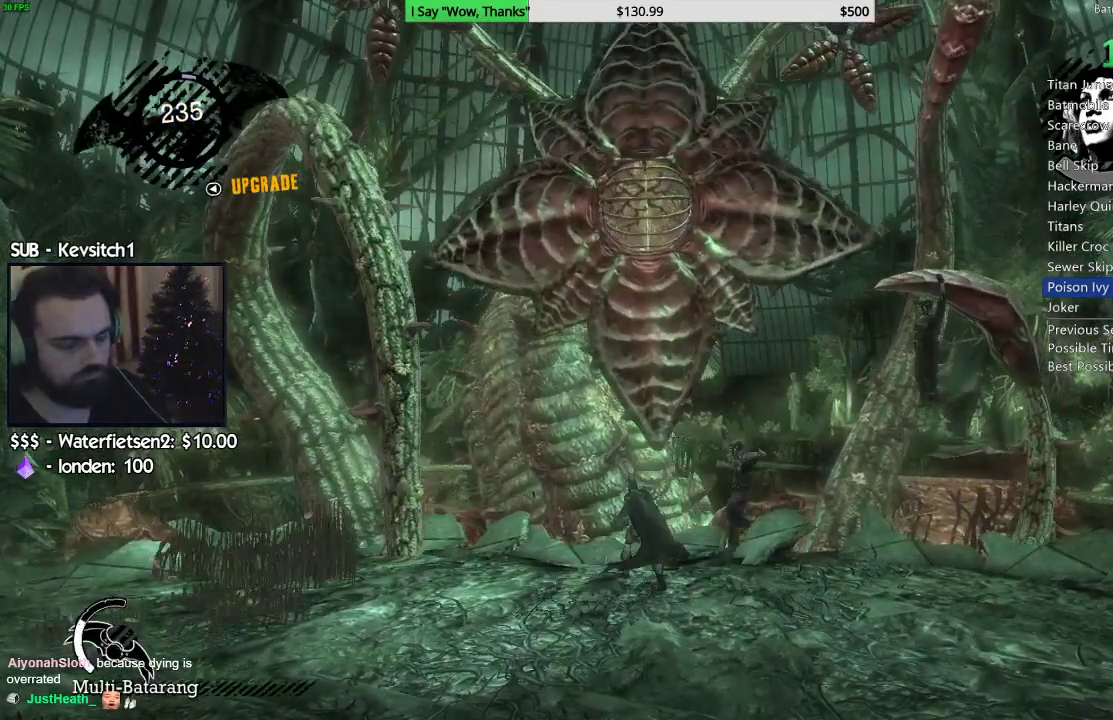
{"dt_ms": 500, "buttons": ["L1", "L2"], "left_stick": "center", "right_stick": "center"}
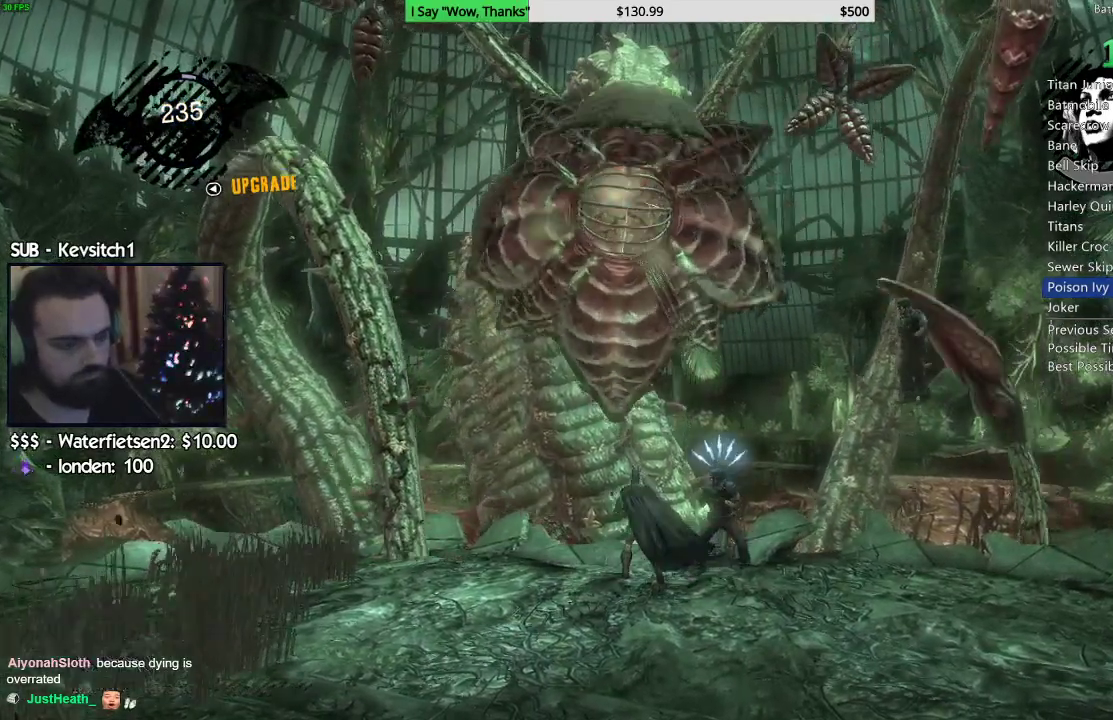
{"dt_ms": 500, "buttons": [], "left_stick": "down", "right_stick": "center", "events": [[50, "L1", "up"], [50, "L2", "up"], [117, "L1", "down"], [117, "L2", "down"], [233, "L1", "up"], [250, "L2", "up"], [383, "CROSS", "down"], [400, "left_stick", "down"], [467, "CROSS", "up"]]}
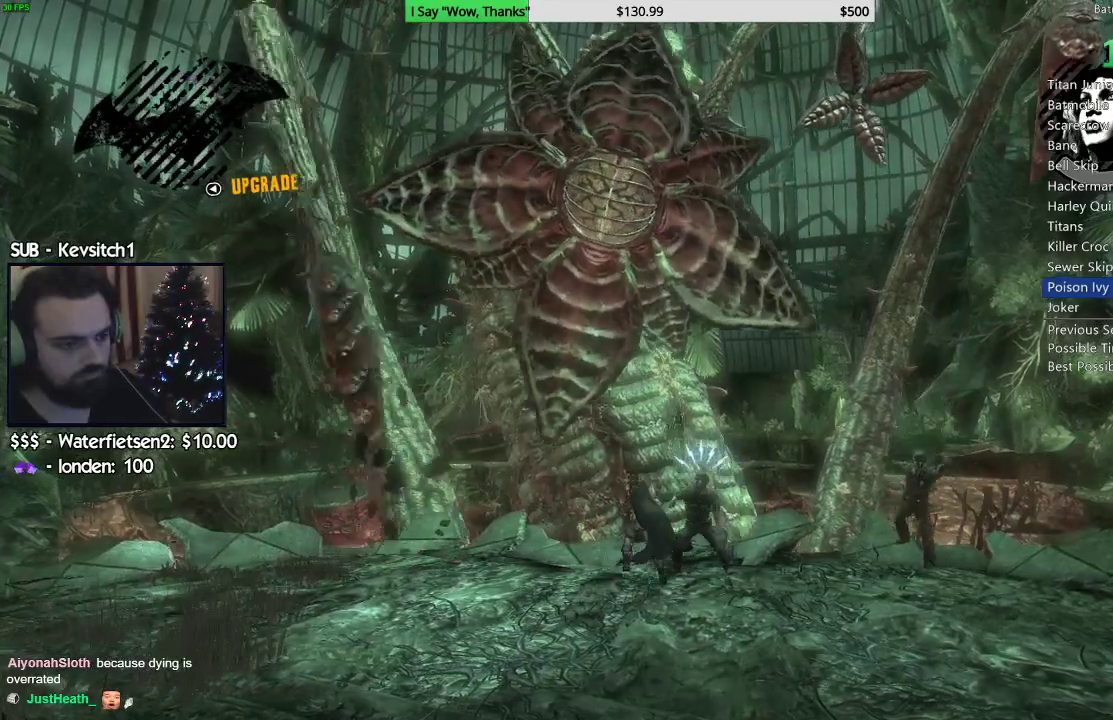
{"dt_ms": 500, "buttons": [], "left_stick": "down", "right_stick": "center", "events": [[33, "CROSS", "down"], [117, "CROSS", "up"], [183, "CROSS", "down"], [250, "CROSS", "up"]]}
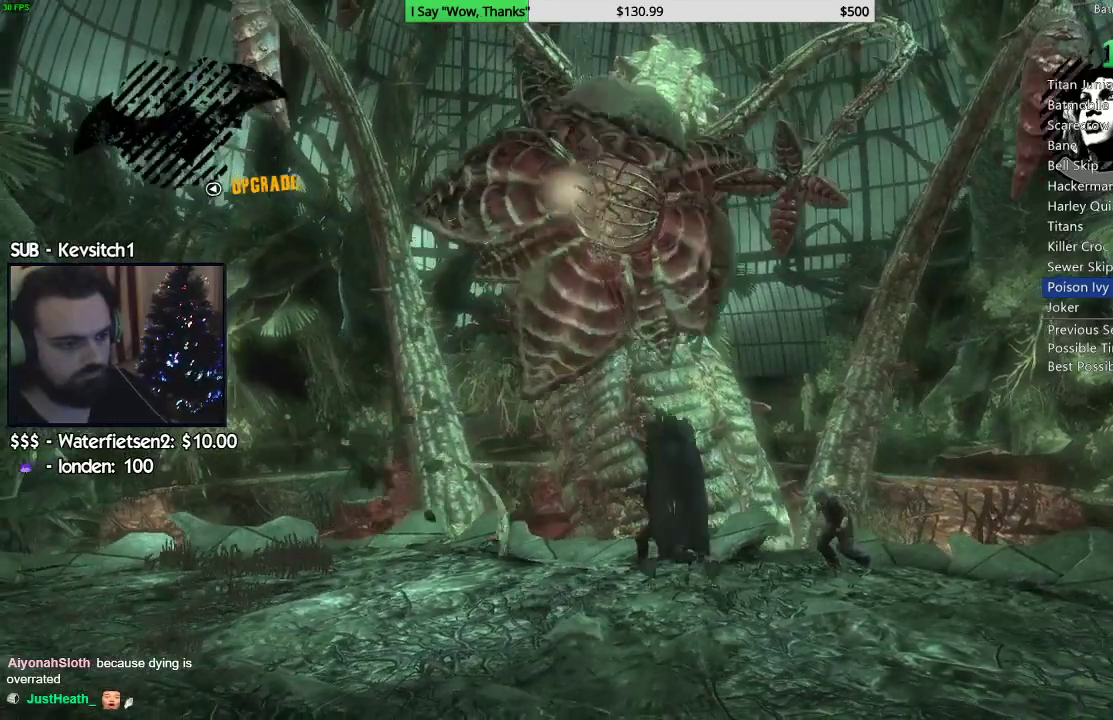
{"dt_ms": 500, "buttons": ["L1", "L2"], "left_stick": "down", "right_stick": "center", "events": [[383, "L2", "down"], [400, "L1", "down"]]}
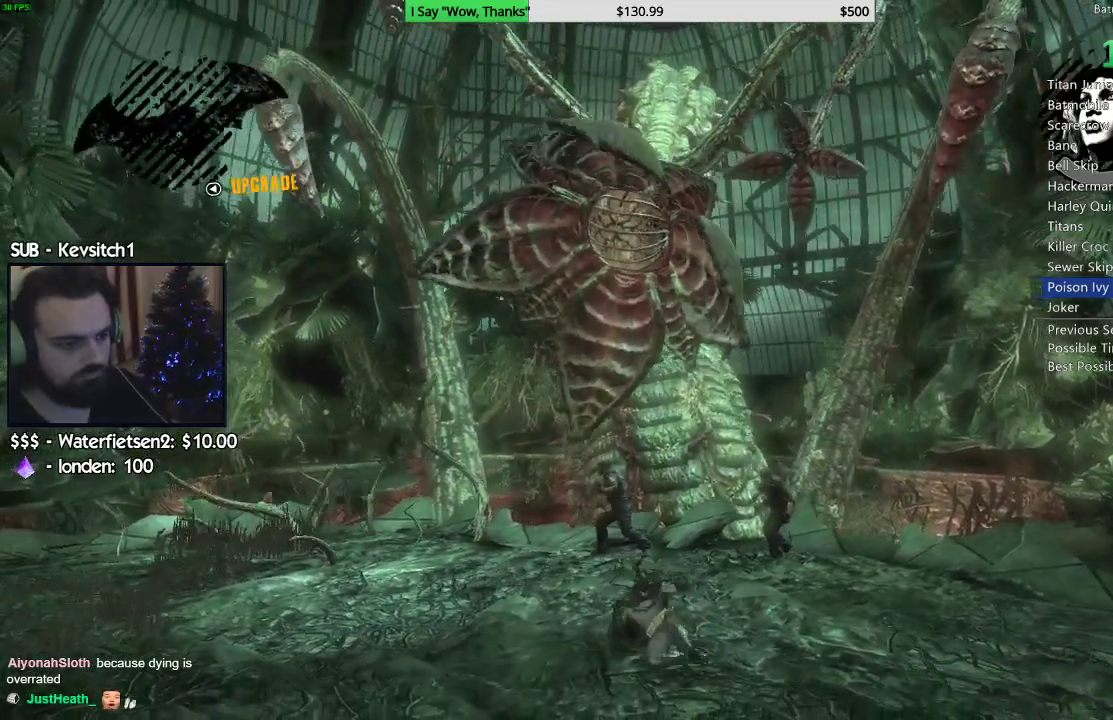
{"dt_ms": 500, "buttons": ["L2"], "left_stick": "down", "right_stick": "center"}
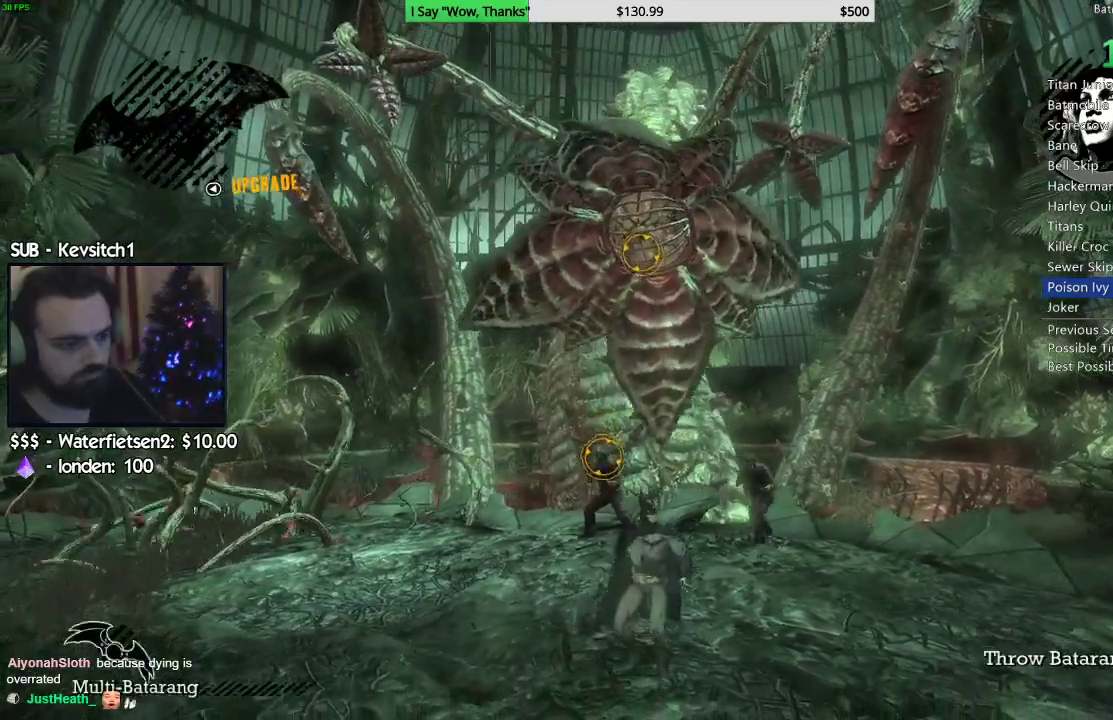
{"dt_ms": 500, "buttons": ["L1", "L2"], "left_stick": "down", "right_stick": "center", "events": [[67, "R2", "down"], [233, "L2", "up"], [233, "R2", "up"], [300, "L2", "down"], [317, "L1", "down"], [400, "L1", "up"], [417, "L2", "up"], [483, "L1", "down"], [483, "L2", "down"]]}
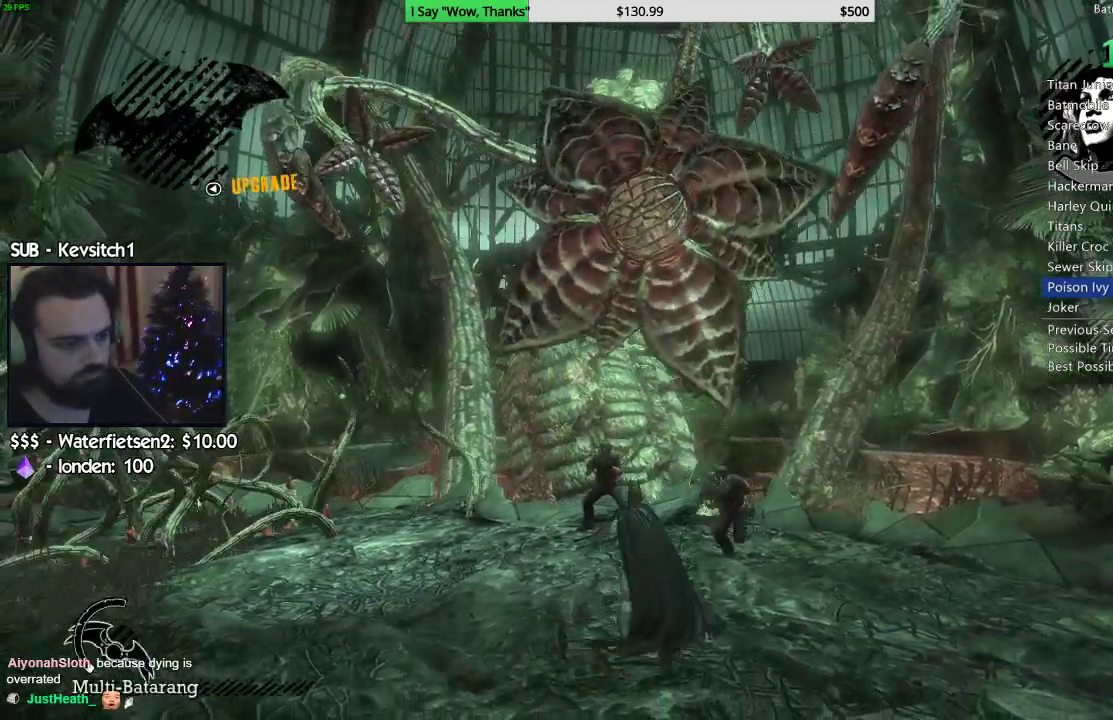
{"dt_ms": 500, "buttons": ["L2"], "left_stick": "down", "right_stick": "center", "events": [[67, "L1", "up"], [67, "L2", "up"], [133, "L2", "down"], [150, "L1", "down"], [217, "L1", "up"], [233, "L2", "up"], [283, "L1", "down"], [283, "L2", "down"], [383, "L1", "up"]]}
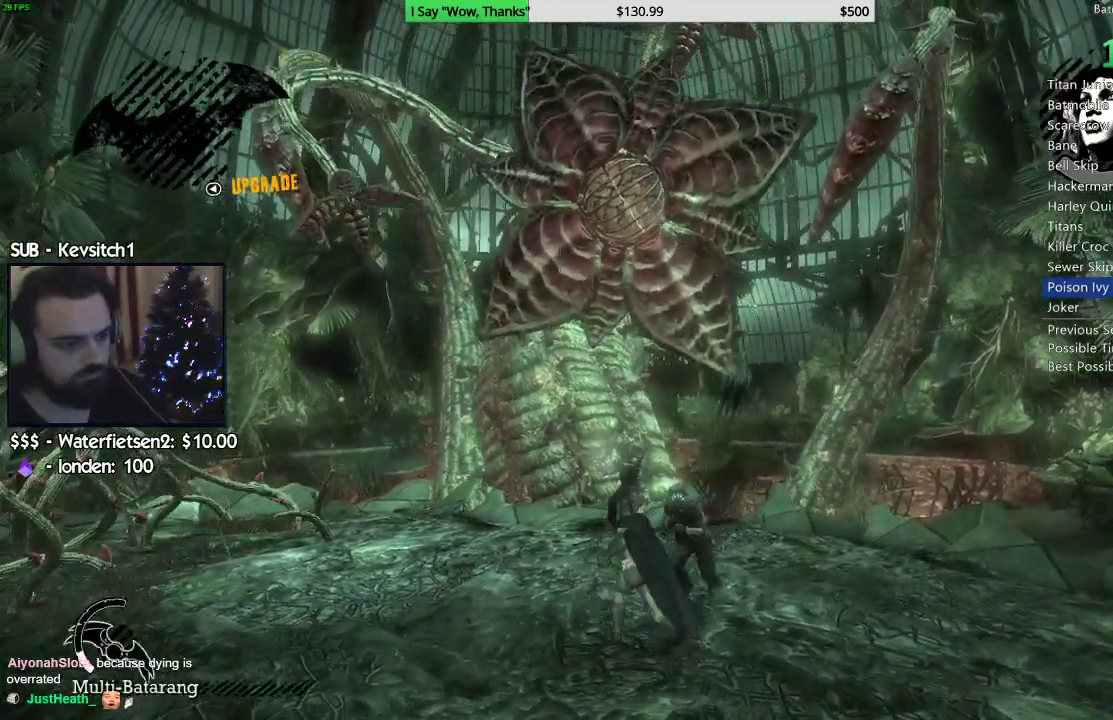
{"dt_ms": 500, "buttons": [], "left_stick": "down-right", "right_stick": "center", "events": [[17, "L2", "up"], [50, "L2", "down"], [117, "L2", "up"], [233, "CROSS", "down"], [233, "left_stick", "down-right"], [317, "CROSS", "up"], [383, "CROSS", "down"], [483, "CROSS", "up"]]}
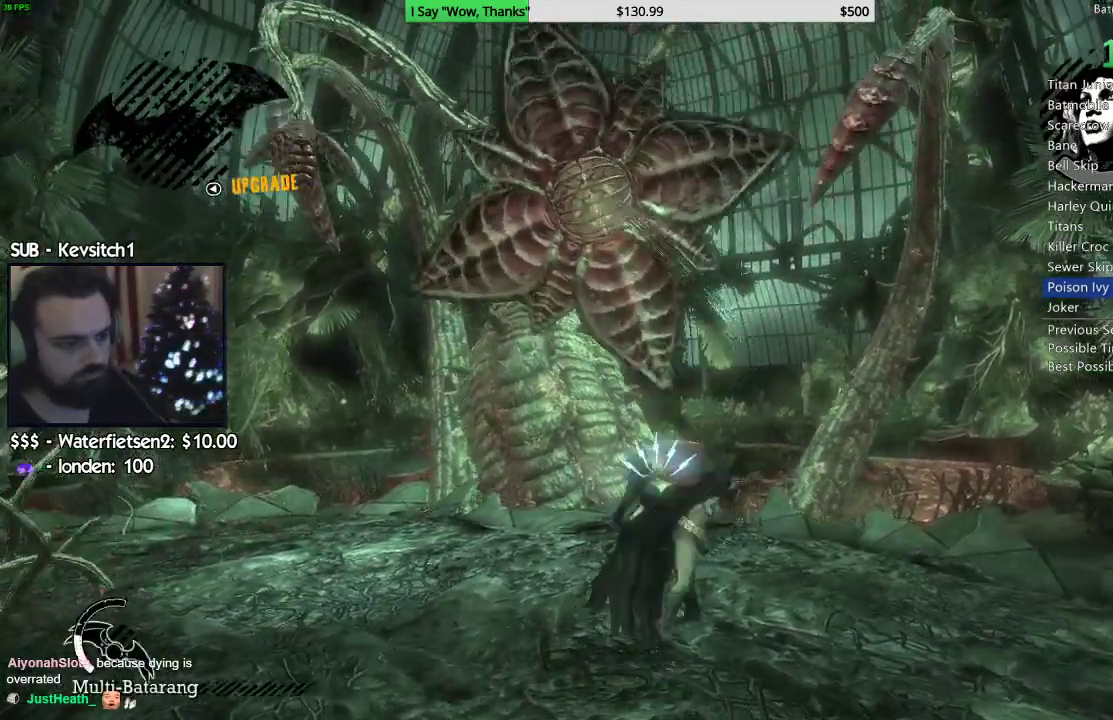
{"dt_ms": 500, "buttons": [], "left_stick": "left", "right_stick": "down-left", "events": [[167, "left_stick", "down"], [383, "right_stick", "down-left"], [417, "left_stick", "left"]]}
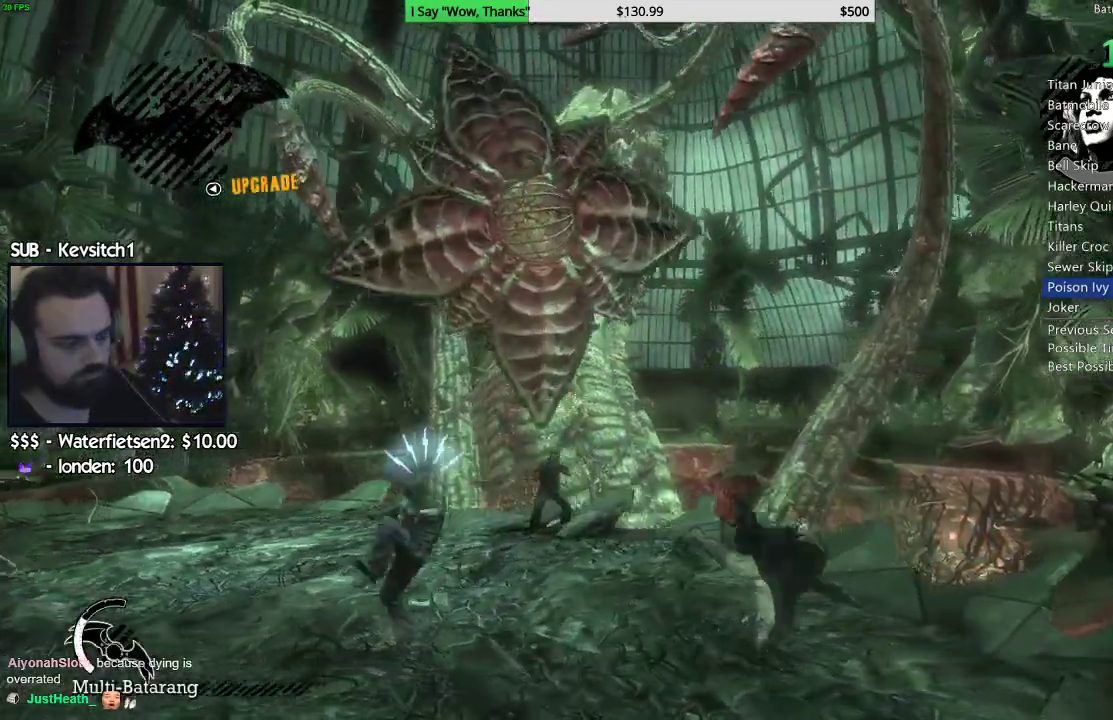
{"dt_ms": 500, "buttons": ["L1", "L2"], "left_stick": "left", "right_stick": "center"}
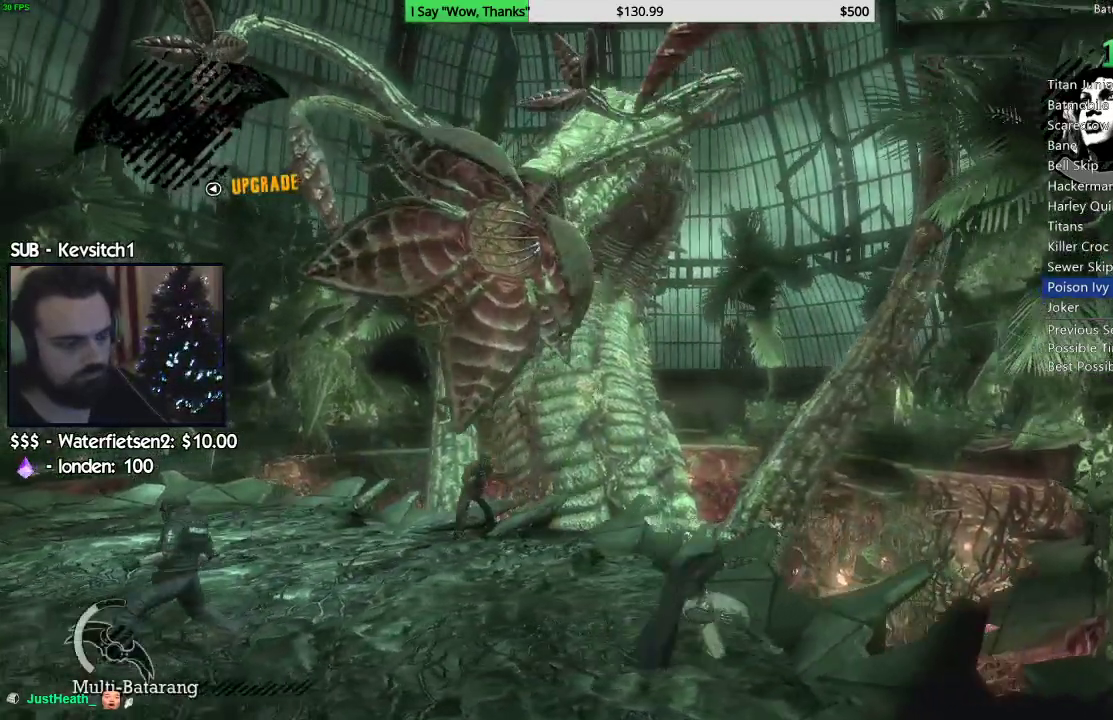
{"dt_ms": 500, "buttons": ["L2", "R2"], "left_stick": "up-left", "right_stick": "center", "events": [[333, "left_stick", "up-left"], [433, "R2", "down"], [450, "L1", "up"]]}